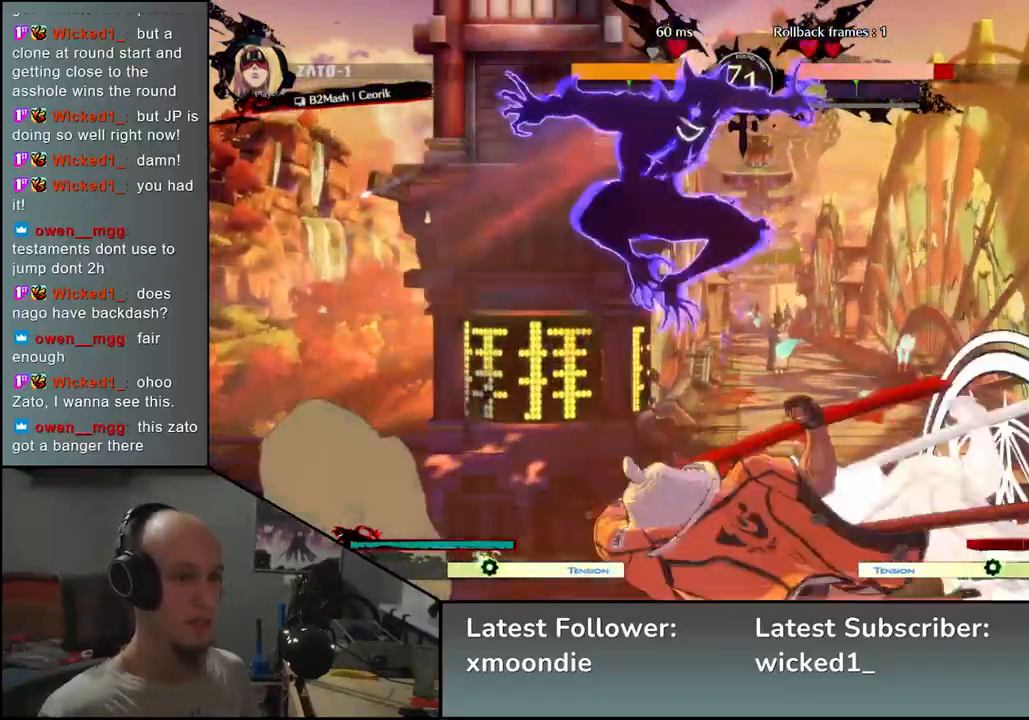
Gameplay with a controller (arcade stick); each line is a JSON object with the inputs held at the frame after it. "events" lists button and stick changes between this image and that frame as [ms after this image, input, new state], when the widget could be followed in between. Not read: L3 R3 other_buttons.
{"buttons": [], "left_stick": "left", "events": [[350, "left_stick", "left"]]}
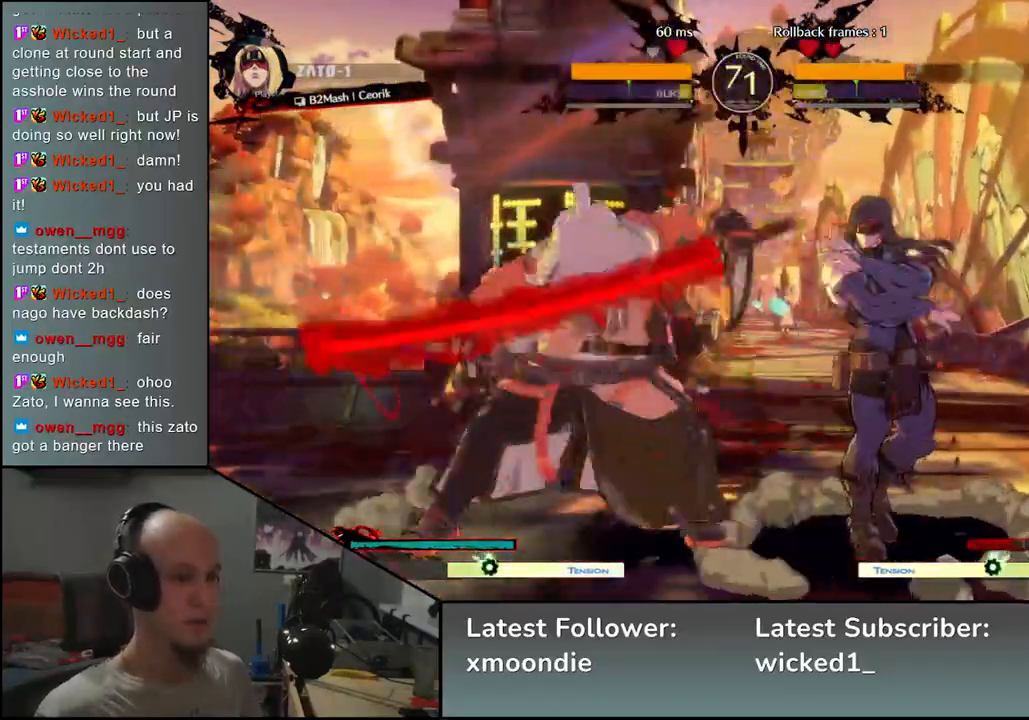
{"buttons": [], "left_stick": "down-left", "events": [[317, "left_stick", "down-left"]]}
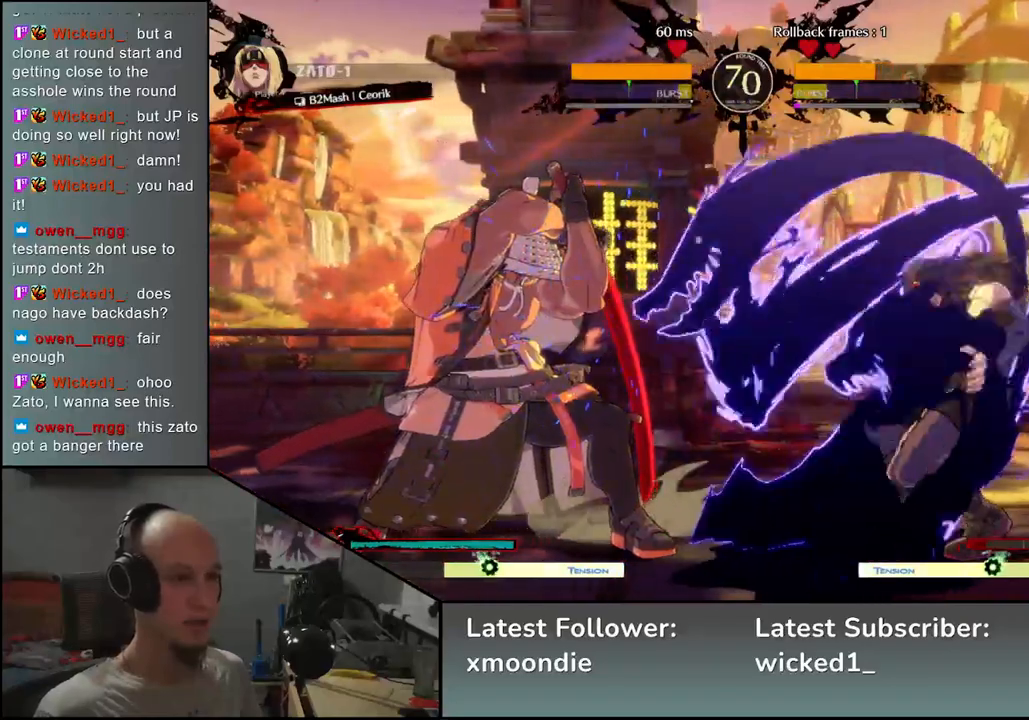
{"buttons": [], "left_stick": "down-left", "events": []}
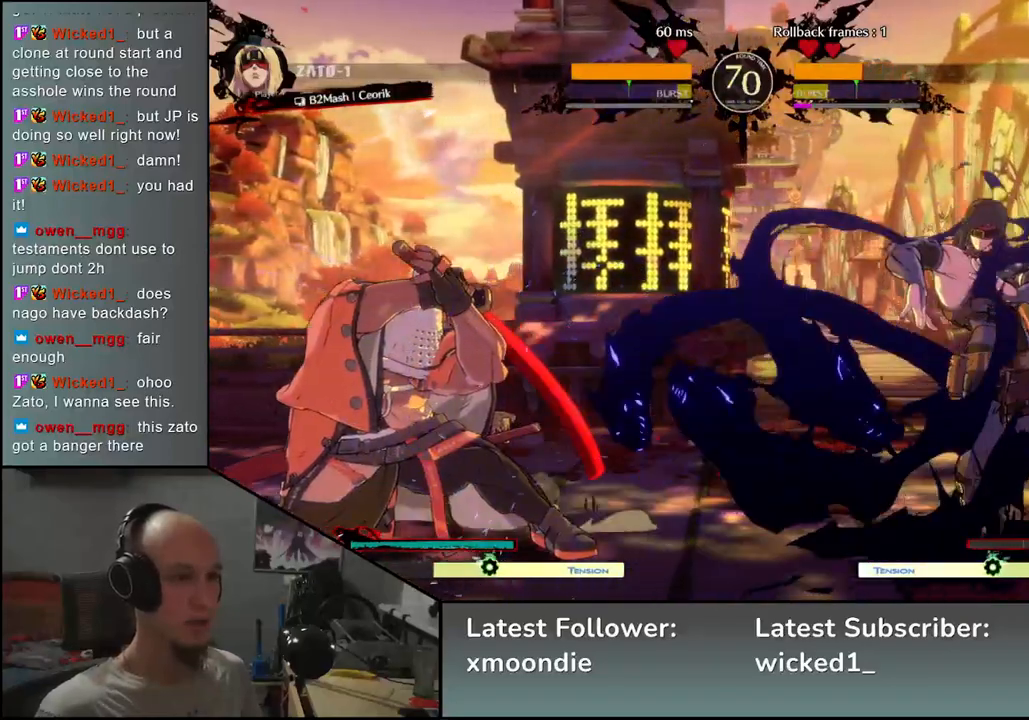
{"buttons": [], "left_stick": "center", "events": [[67, "TRIANGLE", "down"], [67, "left_stick", "center"], [133, "TRIANGLE", "up"], [367, "TRIANGLE", "down"], [433, "TRIANGLE", "up"]]}
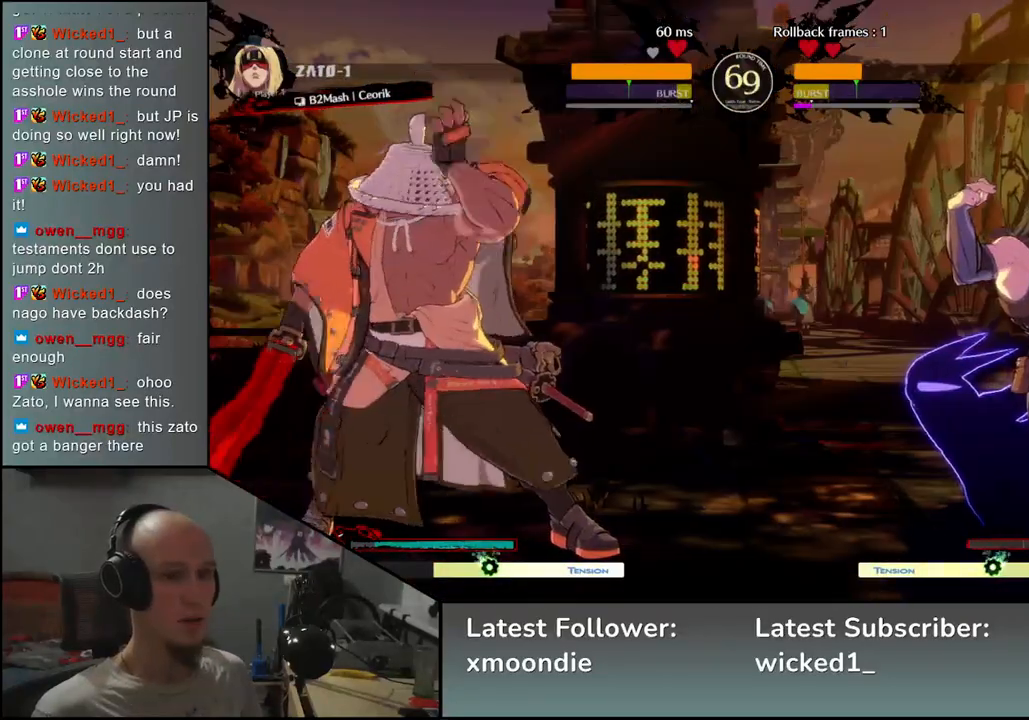
{"buttons": [], "left_stick": "center", "events": [[17, "TRIANGLE", "down"], [67, "TRIANGLE", "up"], [183, "TRIANGLE", "down"], [250, "TRIANGLE", "up"], [333, "TRIANGLE", "down"], [417, "TRIANGLE", "up"]]}
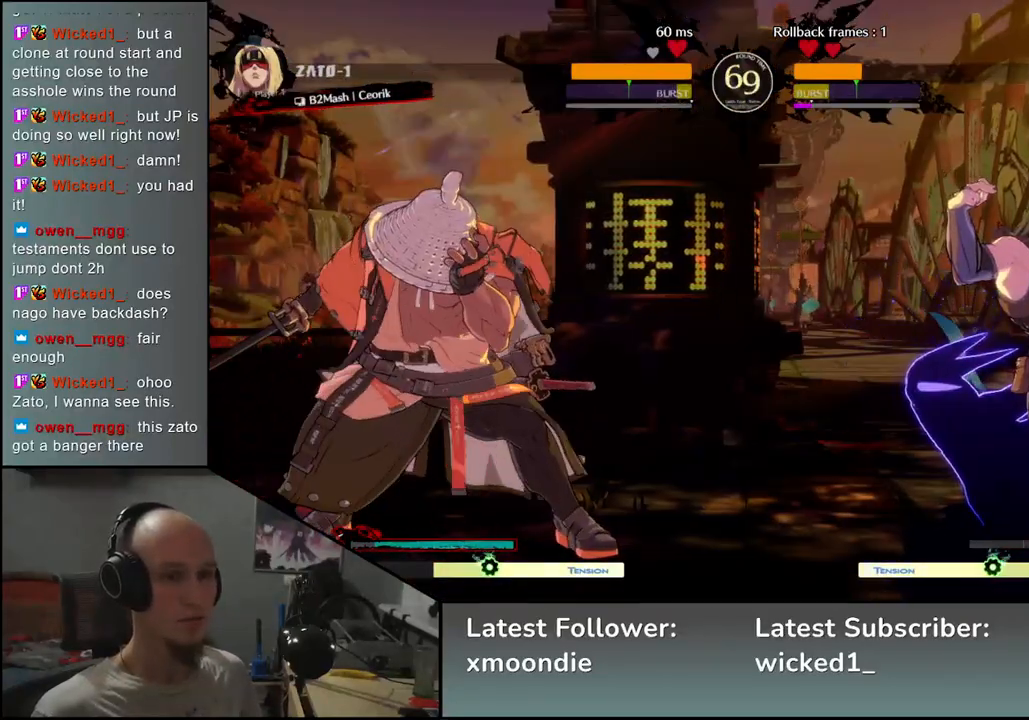
{"buttons": [], "left_stick": "center", "events": [[17, "TRIANGLE", "down"], [100, "TRIANGLE", "up"], [200, "TRIANGLE", "down"], [267, "TRIANGLE", "up"], [367, "TRIANGLE", "down"], [450, "TRIANGLE", "up"]]}
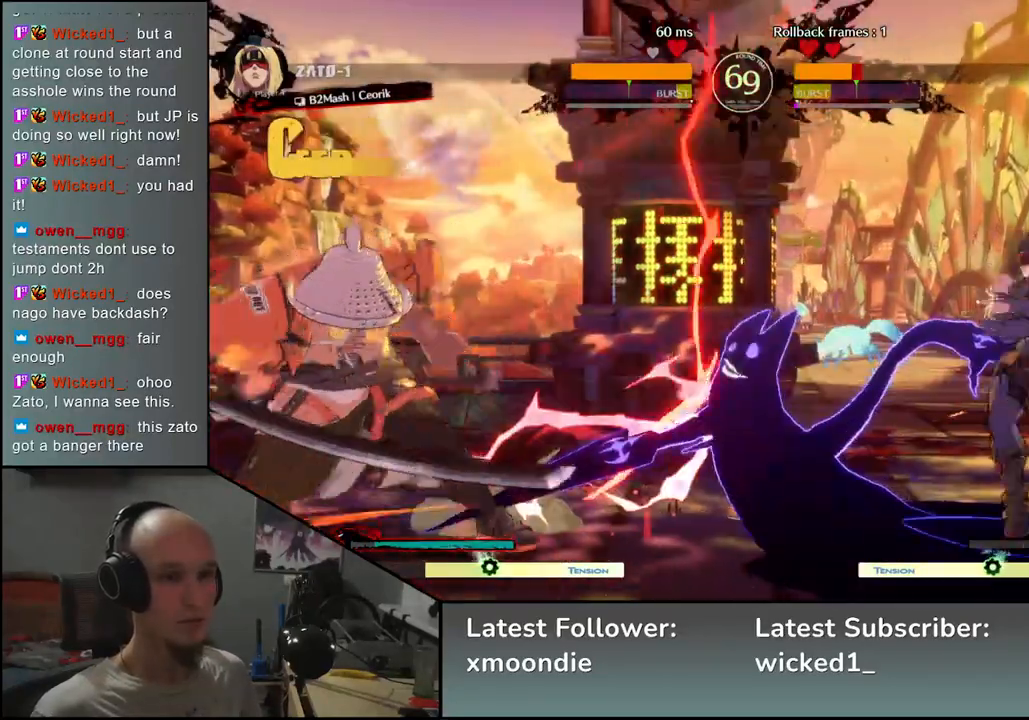
{"buttons": [], "left_stick": "left", "events": [[50, "TRIANGLE", "down"], [150, "TRIANGLE", "up"], [150, "left_stick", "left"]]}
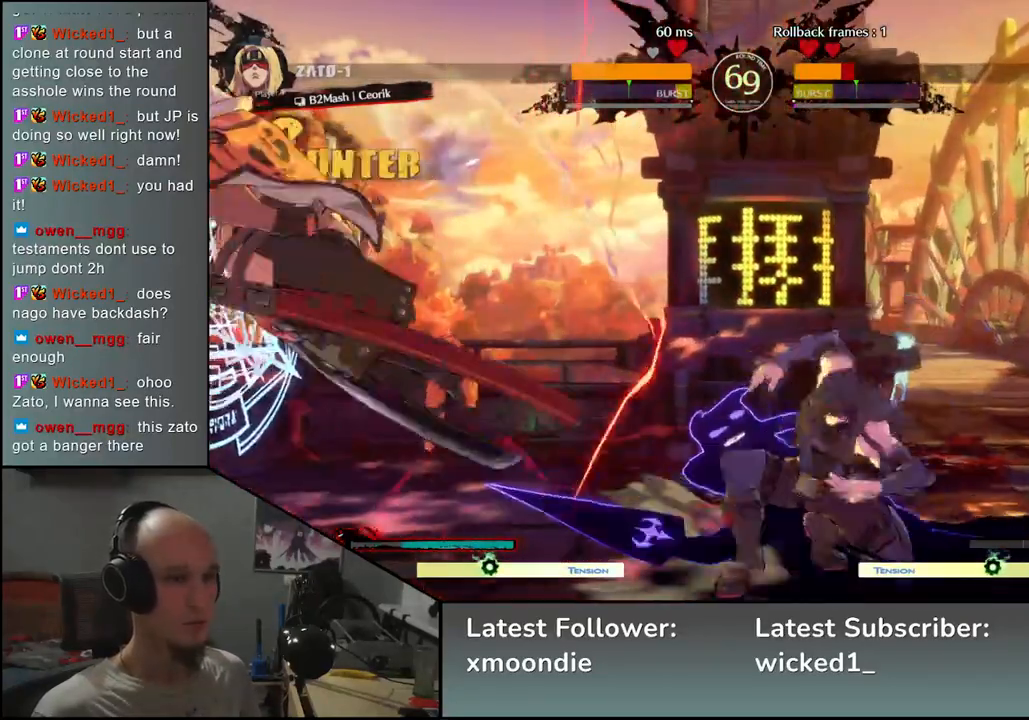
{"buttons": [], "left_stick": "down-left", "events": [[350, "left_stick", "down-left"]]}
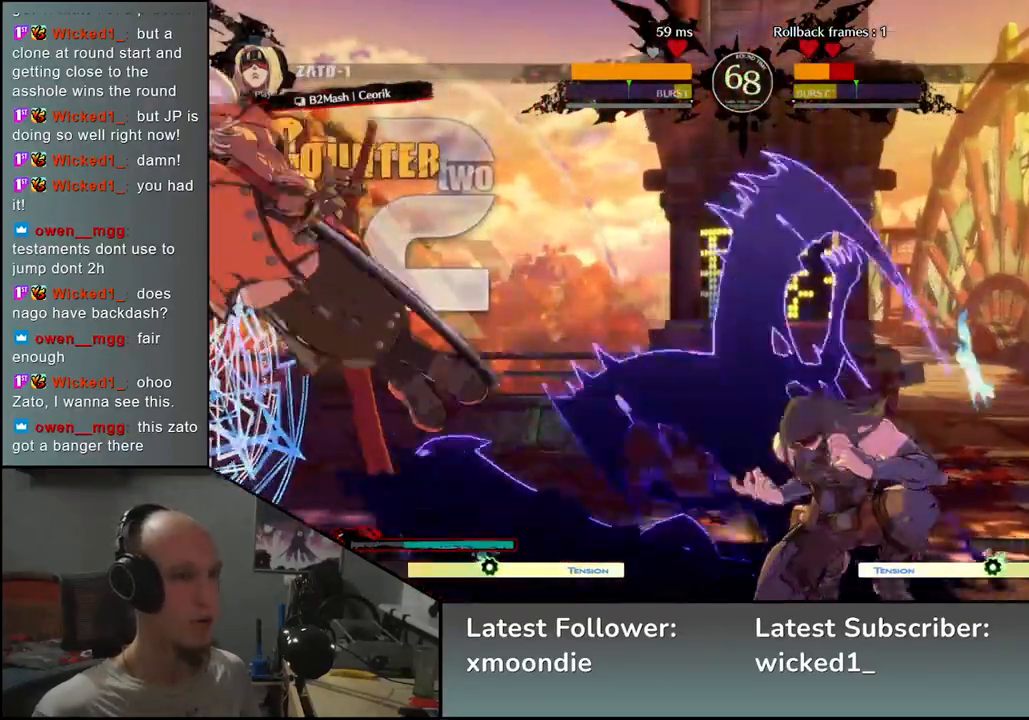
{"buttons": [], "left_stick": "down-left", "events": []}
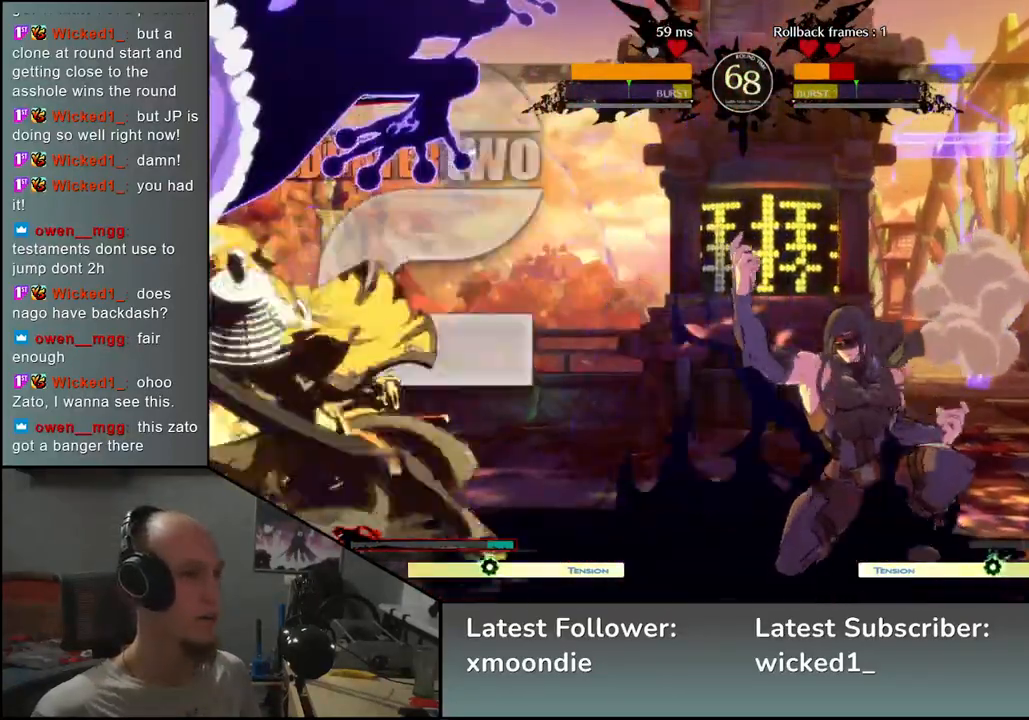
{"buttons": [], "left_stick": "down-left", "events": []}
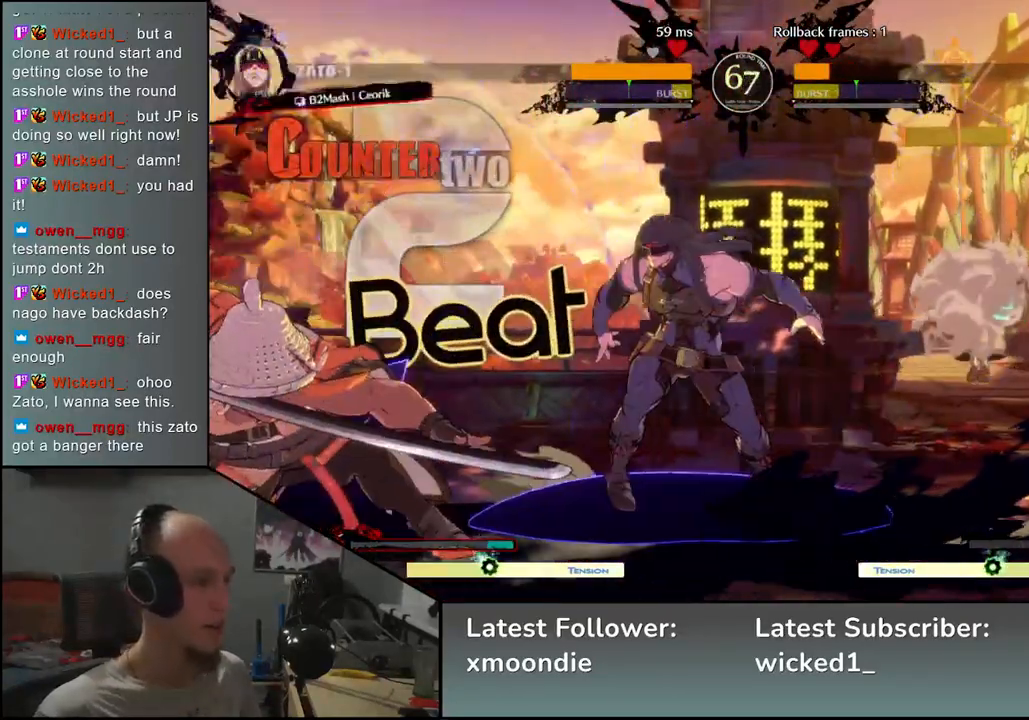
{"buttons": [], "left_stick": "down-left", "events": []}
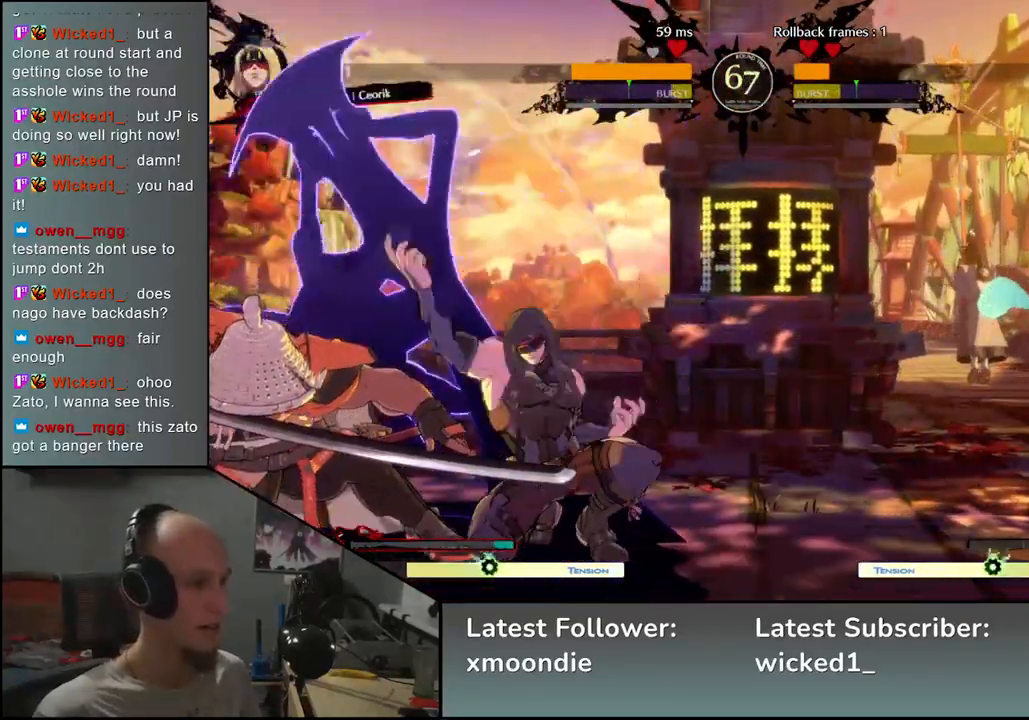
{"buttons": [], "left_stick": "down-left", "events": []}
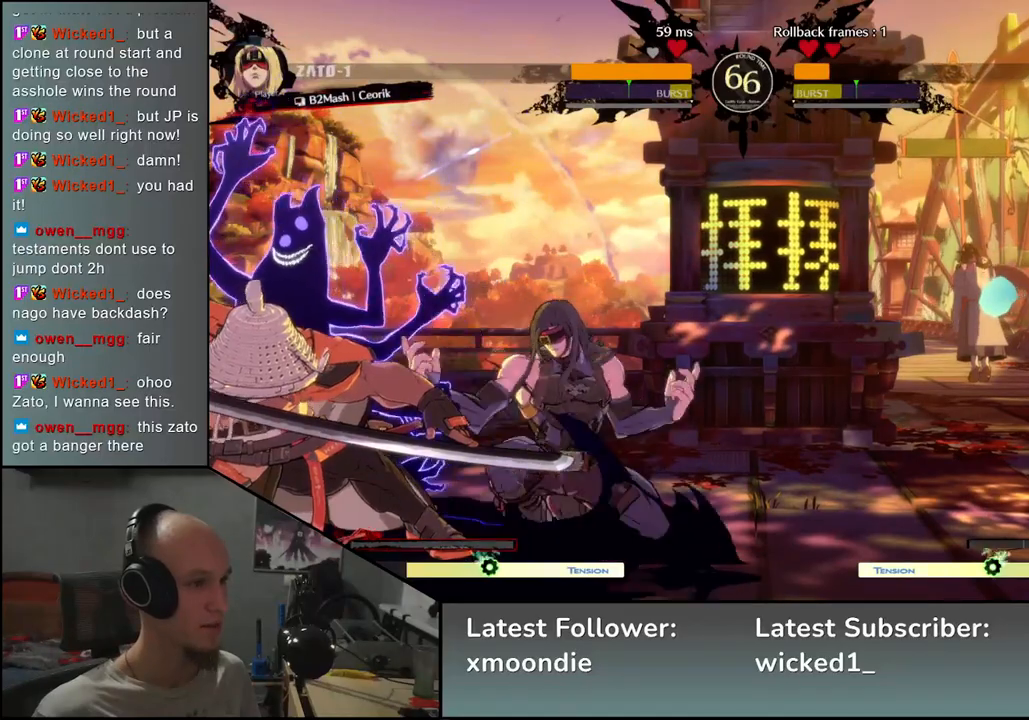
{"buttons": [], "left_stick": "down-left", "events": []}
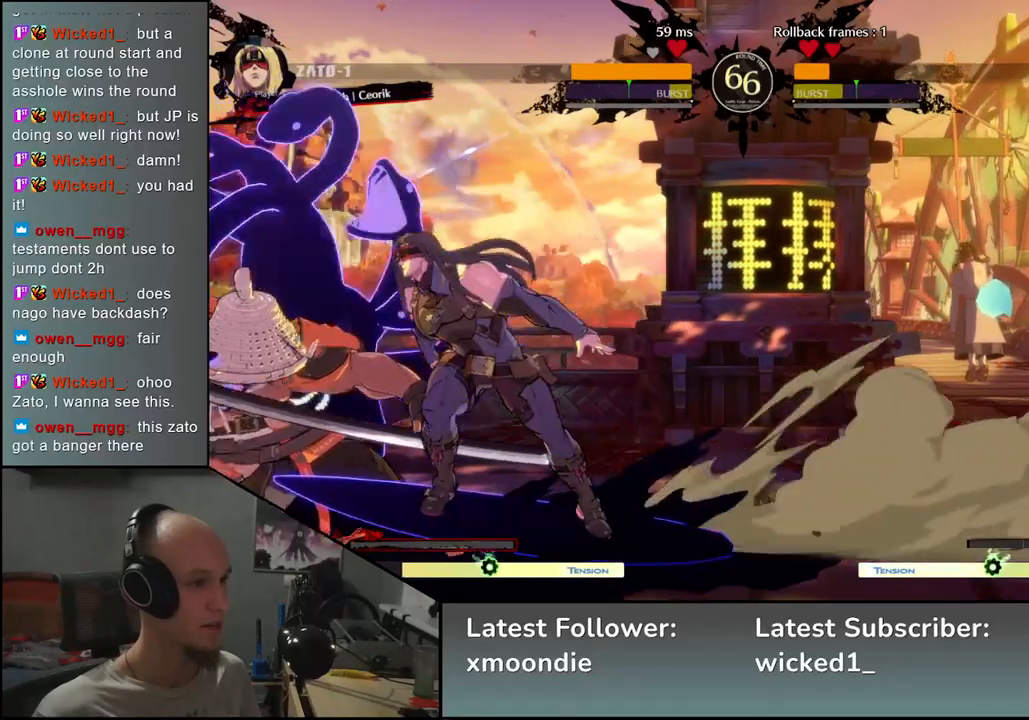
{"buttons": [], "left_stick": "left", "events": [[267, "left_stick", "left"], [417, "L1", "down"], [467, "L1", "up"]]}
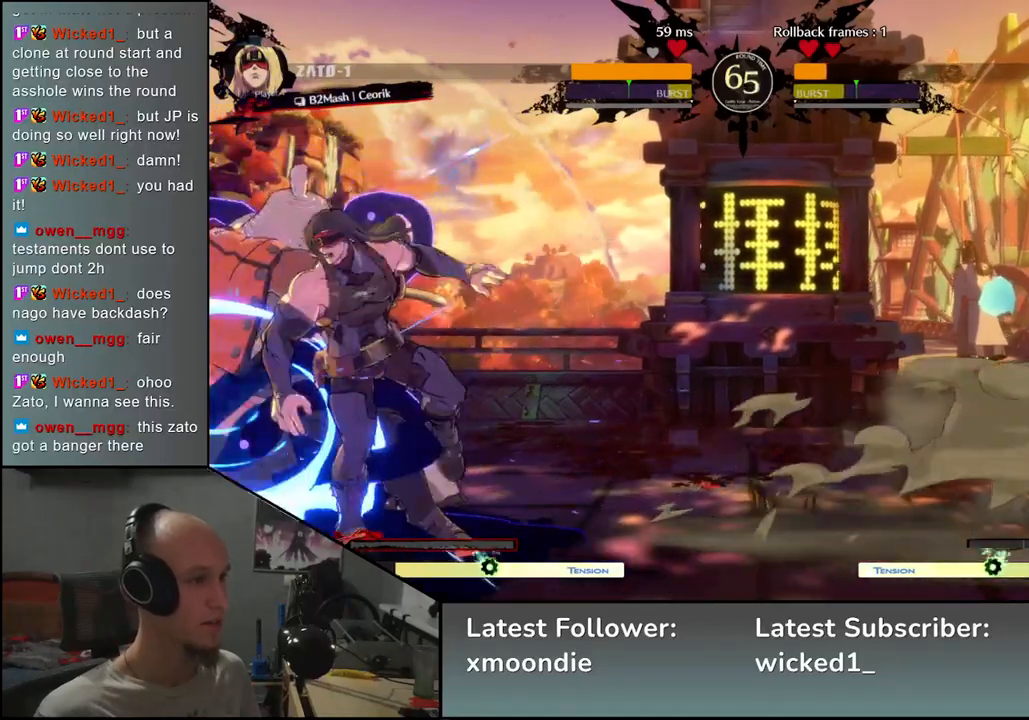
{"buttons": ["L1"], "left_stick": "left", "events": [[50, "L1", "down"], [100, "L1", "up"], [150, "L1", "down"], [200, "L1", "up"], [250, "L1", "down"], [300, "L1", "up"], [367, "L1", "down"], [433, "L1", "up"], [500, "L1", "down"]]}
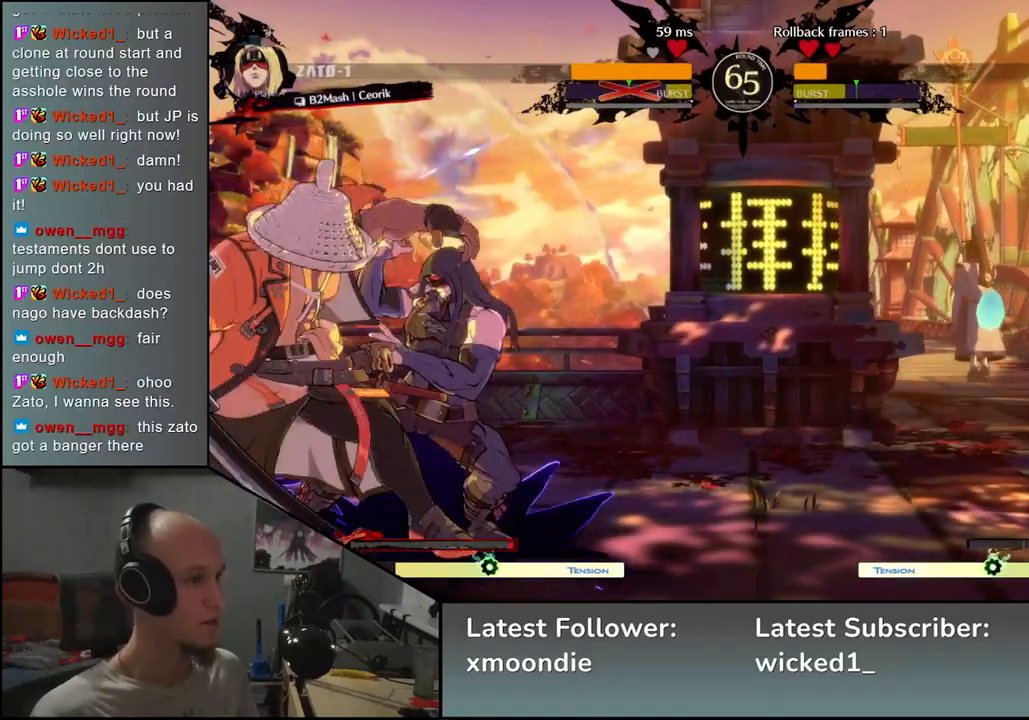
{"buttons": [], "left_stick": "left", "events": [[33, "L1", "up"], [117, "L1", "down"], [183, "L1", "up"]]}
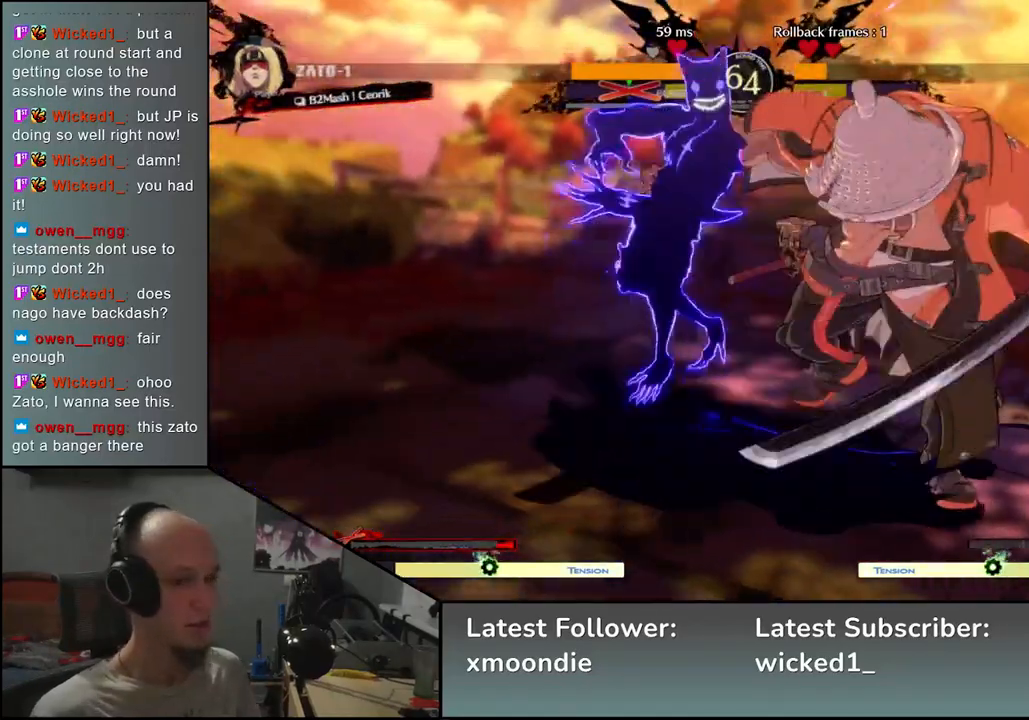
{"buttons": [], "left_stick": "left", "events": [[300, "R1", "down"], [300, "R2", "down"], [300, "SQUARE", "down"], [300, "TRIANGLE", "down"], [433, "SQUARE", "up"], [433, "TRIANGLE", "up"], [450, "R1", "up"], [450, "R2", "up"]]}
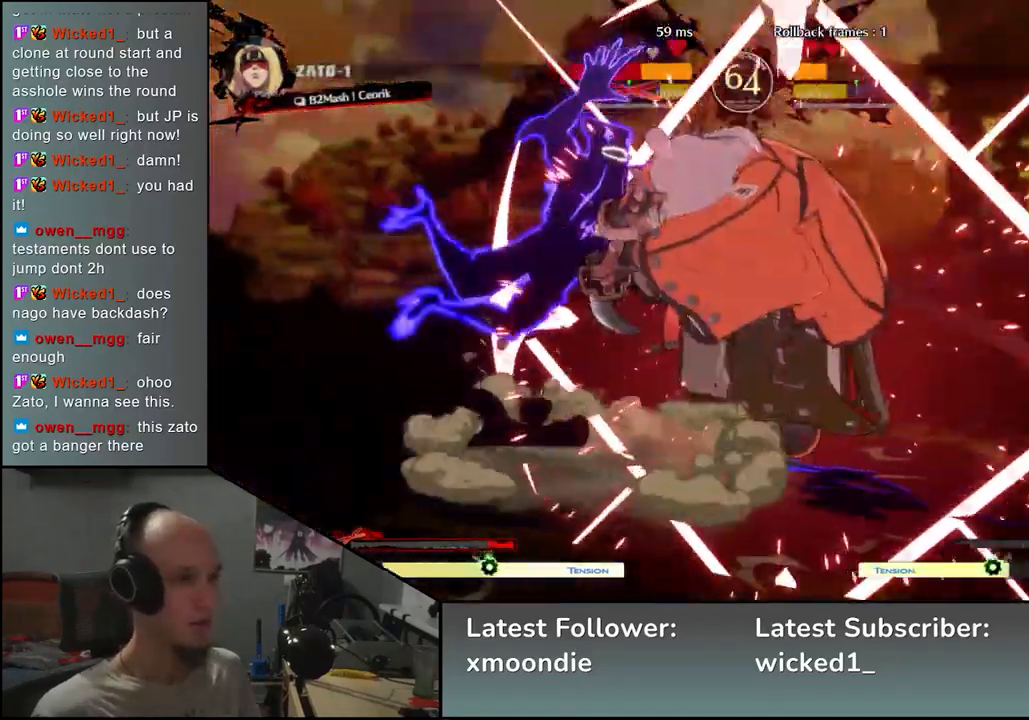
{"buttons": [], "left_stick": "left", "events": []}
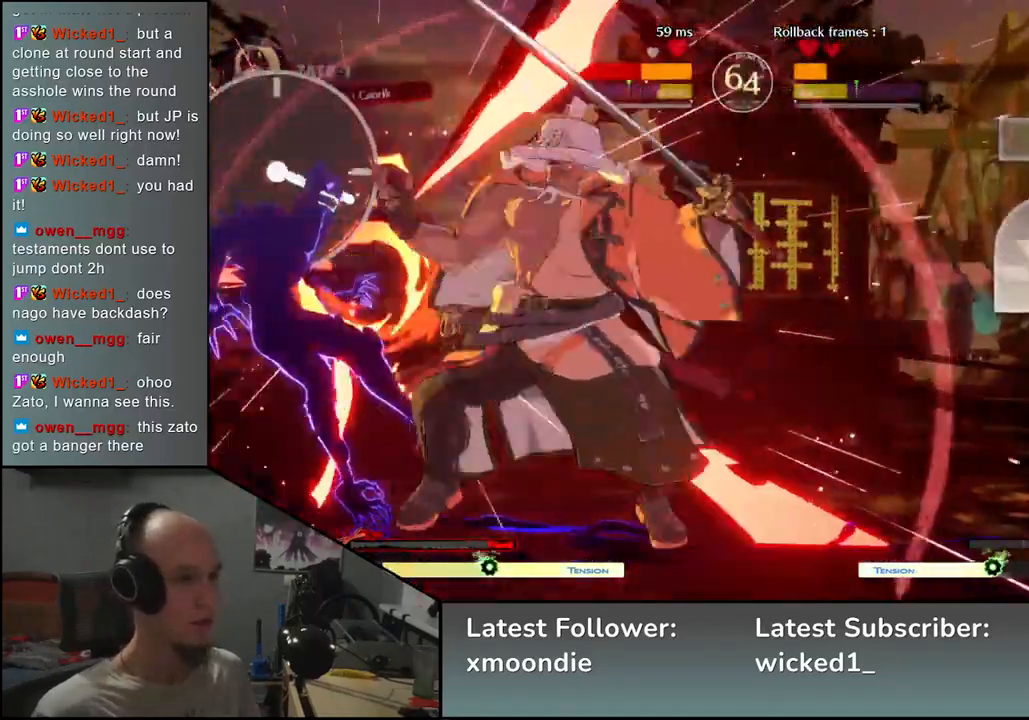
{"buttons": [], "left_stick": "left", "events": []}
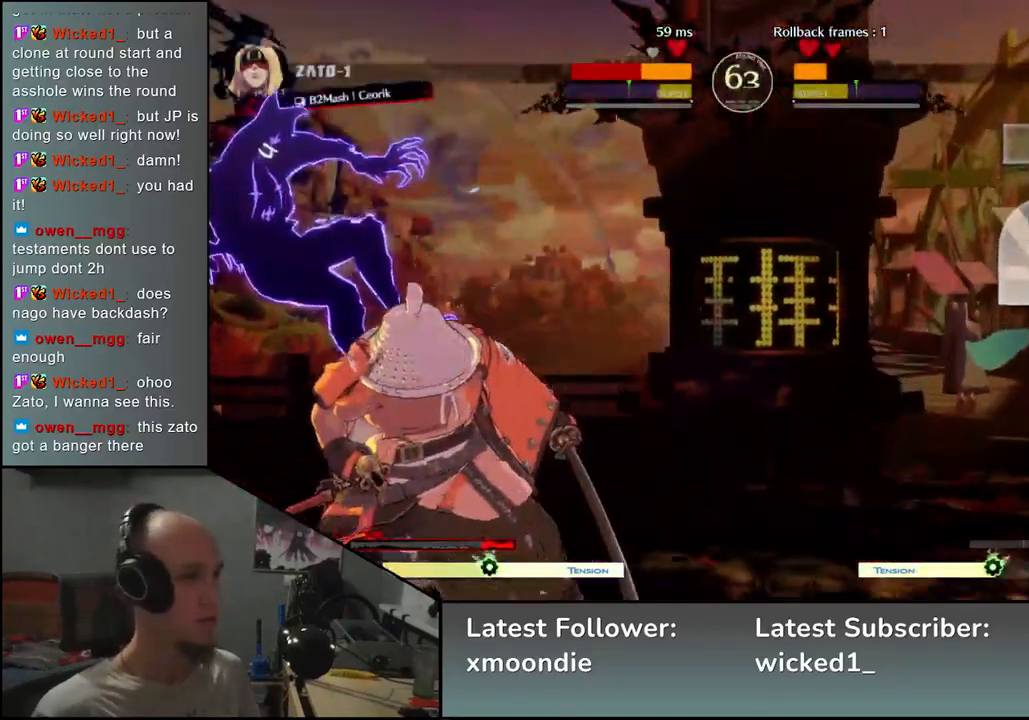
{"buttons": [], "left_stick": "left", "events": [[267, "TRIANGLE", "down"], [367, "TRIANGLE", "up"]]}
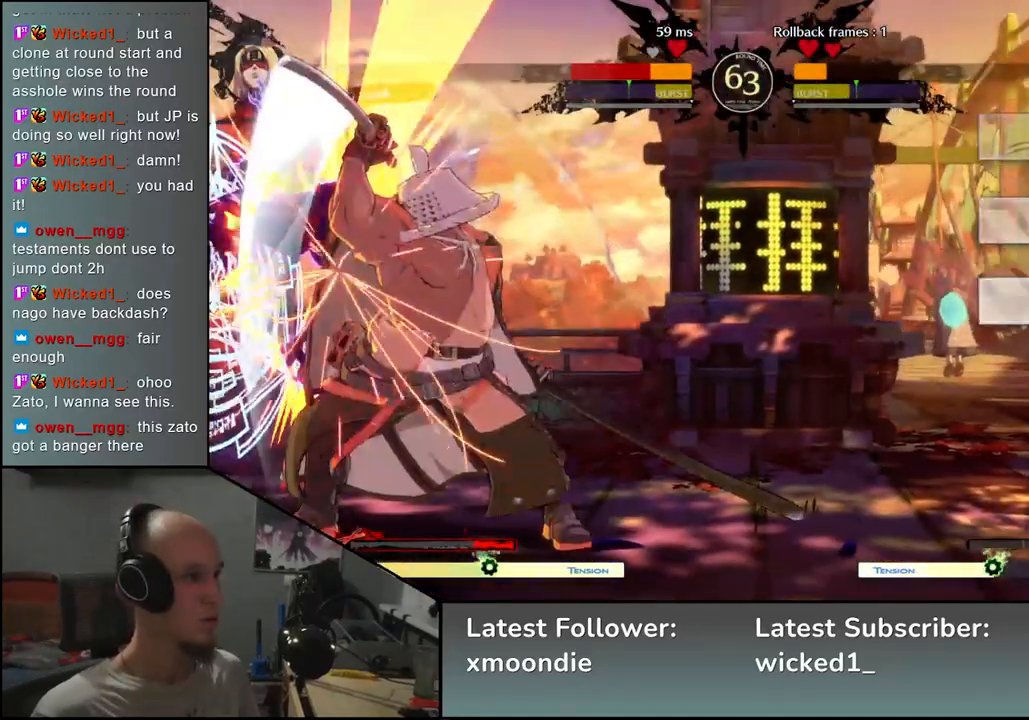
{"buttons": [], "left_stick": "left", "events": [[83, "SQUARE", "down"], [150, "SQUARE", "up"], [267, "SQUARE", "down"], [333, "SQUARE", "up"]]}
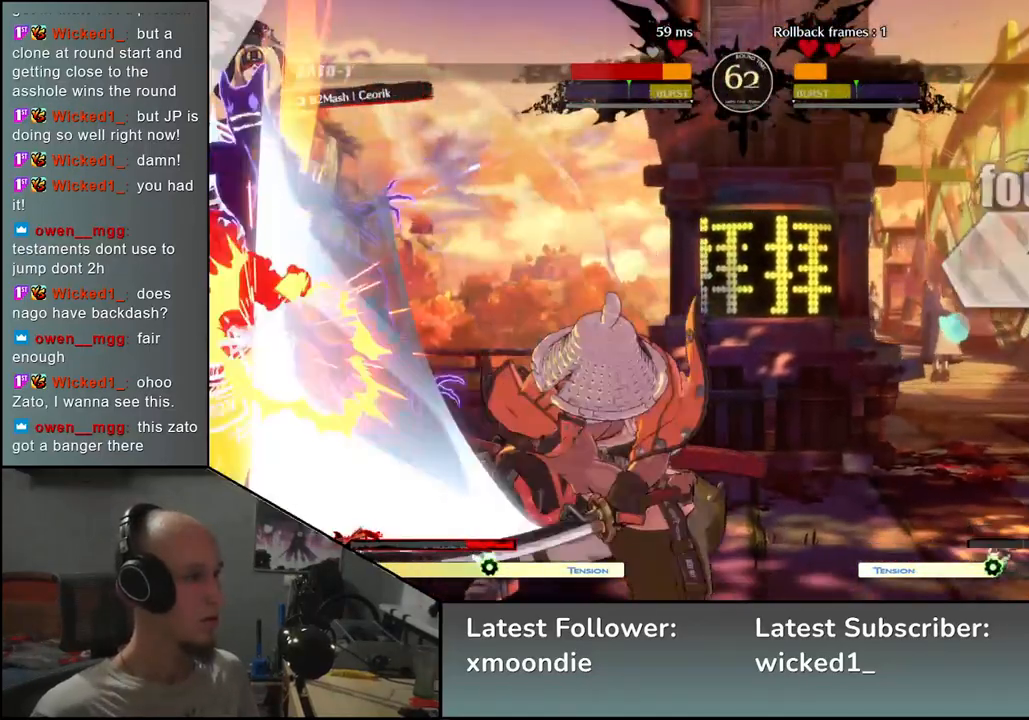
{"buttons": [], "left_stick": "left", "events": [[117, "R1", "down"], [117, "R2", "down"], [117, "SQUARE", "down"], [117, "TRIANGLE", "down"], [250, "SQUARE", "up"], [250, "TRIANGLE", "up"], [267, "R1", "up"], [267, "R2", "up"]]}
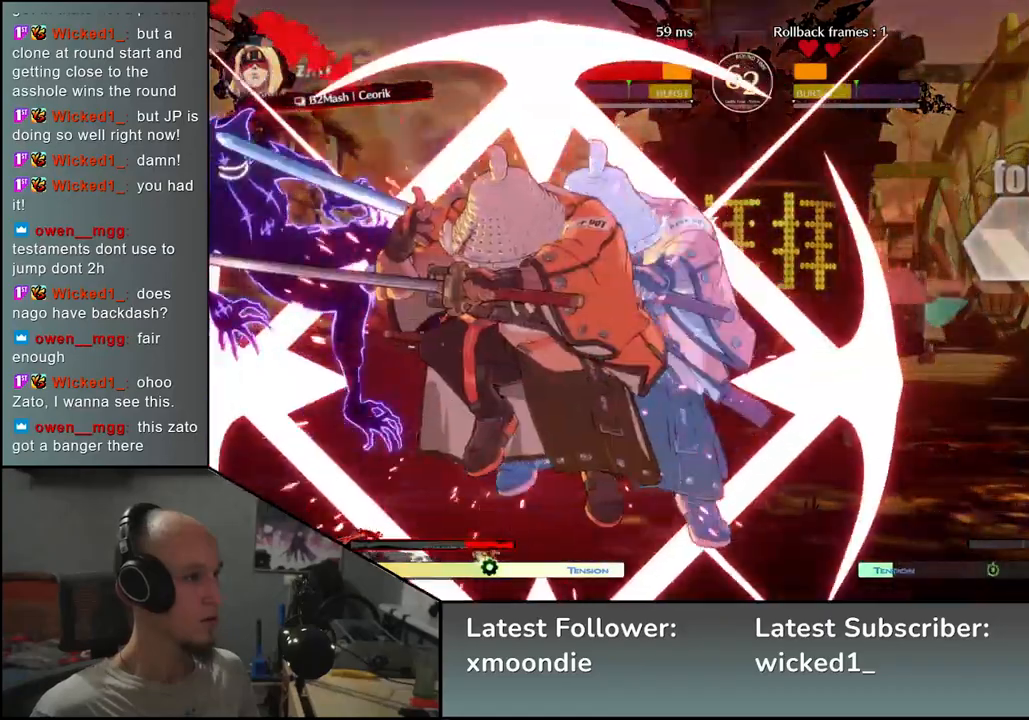
{"buttons": [], "left_stick": "left", "events": []}
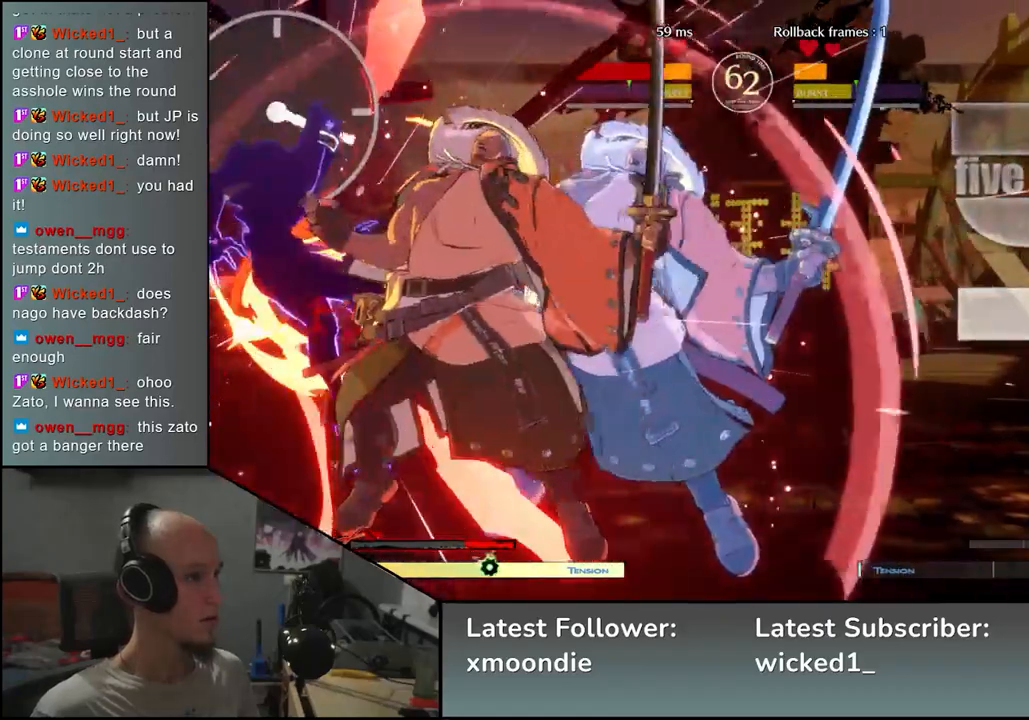
{"buttons": [], "left_stick": "center", "events": [[183, "left_stick", "center"]]}
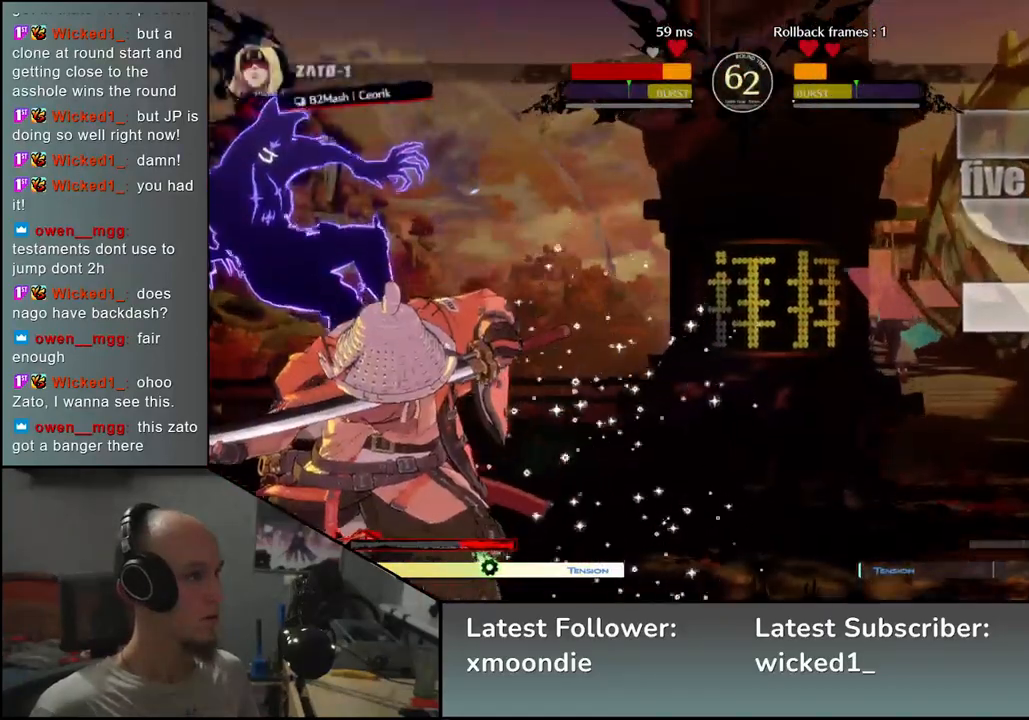
{"buttons": [], "left_stick": "left", "events": [[317, "TRIANGLE", "down"], [383, "left_stick", "left"], [417, "TRIANGLE", "up"]]}
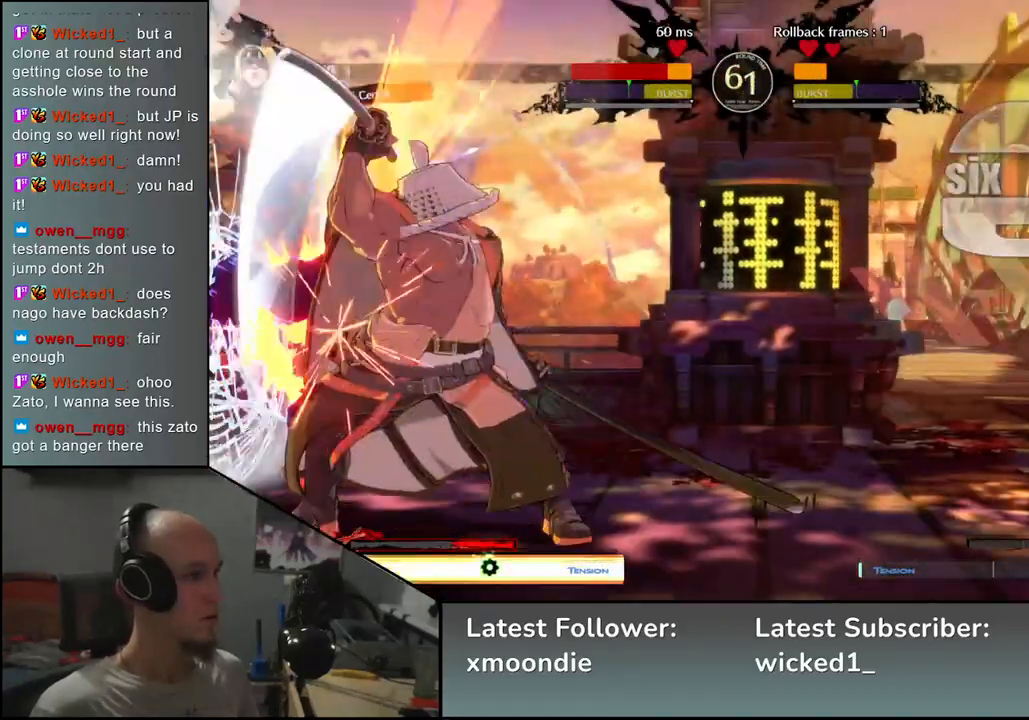
{"buttons": ["SQUARE"], "left_stick": "left", "events": [[33, "SQUARE", "down"], [133, "SQUARE", "up"], [217, "SQUARE", "down"], [283, "SQUARE", "up"], [367, "SQUARE", "down"], [417, "SQUARE", "up"], [500, "SQUARE", "down"]]}
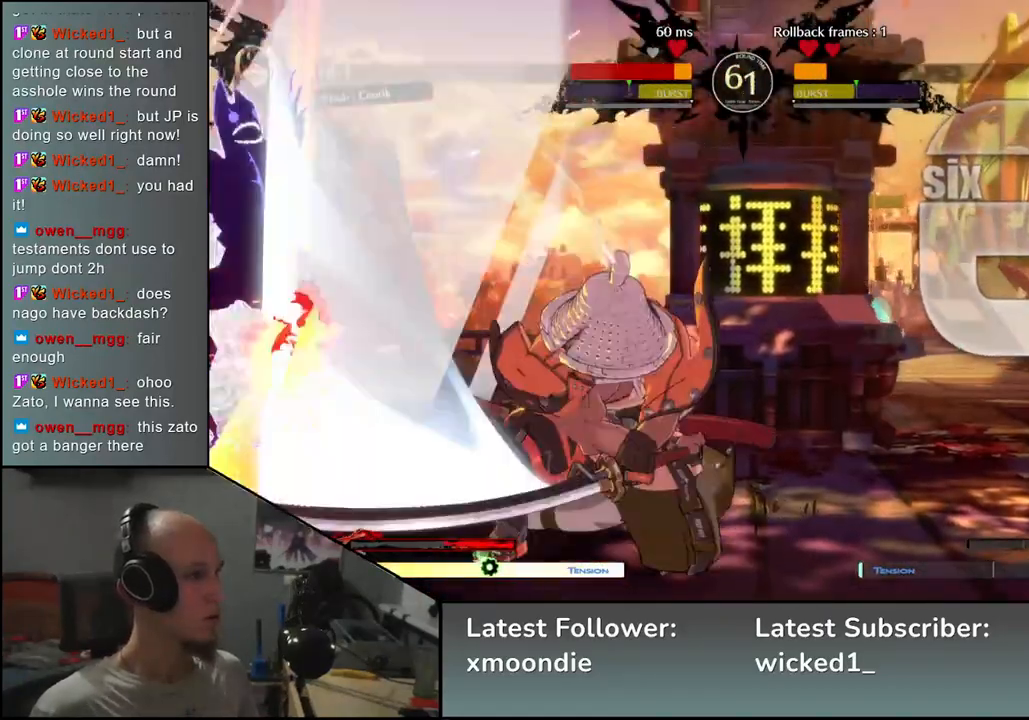
{"buttons": [], "left_stick": "left", "events": [[67, "SQUARE", "up"], [417, "SQUARE", "down"], [483, "SQUARE", "up"]]}
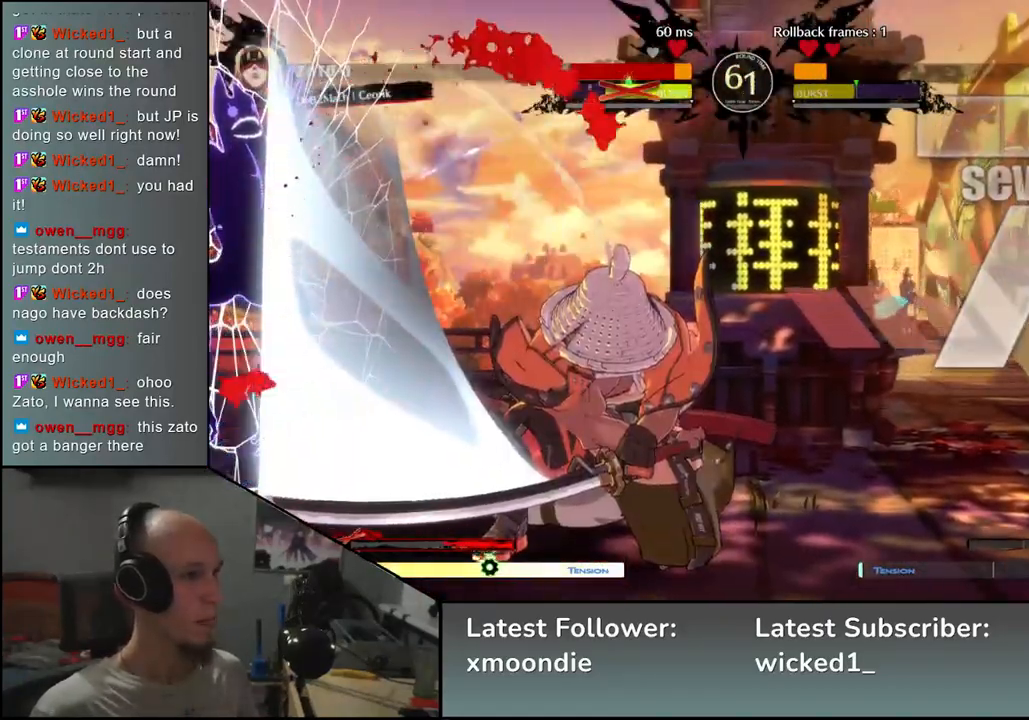
{"buttons": [], "left_stick": "left", "events": [[83, "SQUARE", "down"], [117, "SQUARE", "up"], [217, "SQUARE", "down"], [250, "SQUARE", "up"], [333, "SQUARE", "down"], [367, "SQUARE", "up"], [450, "SQUARE", "down"], [500, "SQUARE", "up"]]}
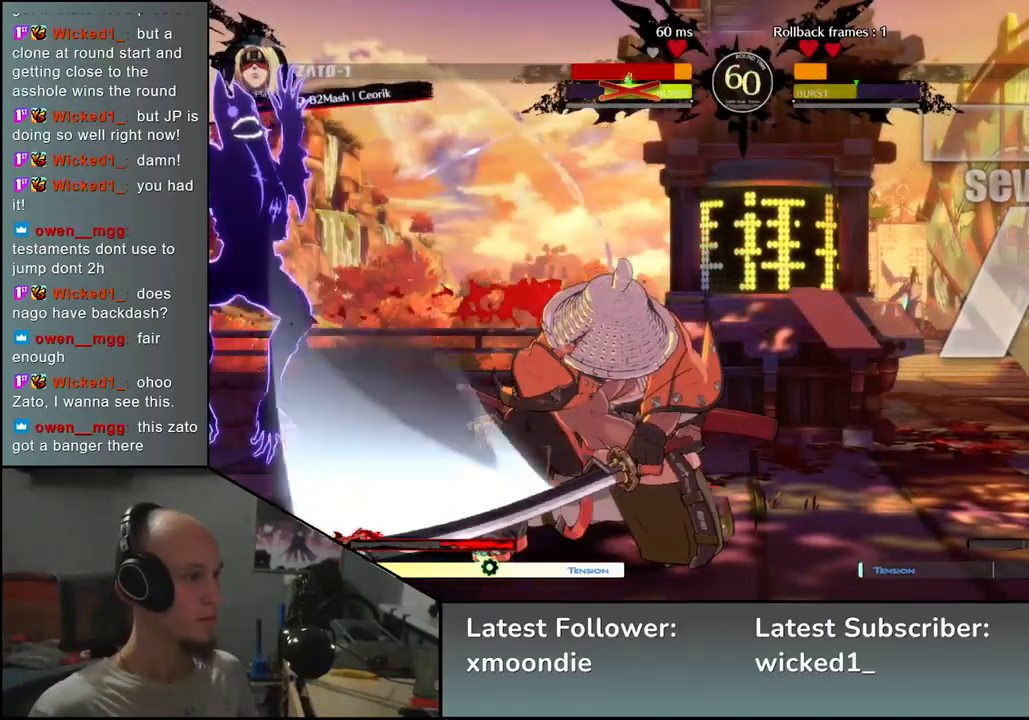
{"buttons": ["SQUARE"], "left_stick": "left", "events": [[67, "SQUARE", "down"], [117, "SQUARE", "up"], [217, "SQUARE", "down"], [250, "SQUARE", "up"], [333, "SQUARE", "down"], [367, "SQUARE", "up"], [467, "SQUARE", "down"]]}
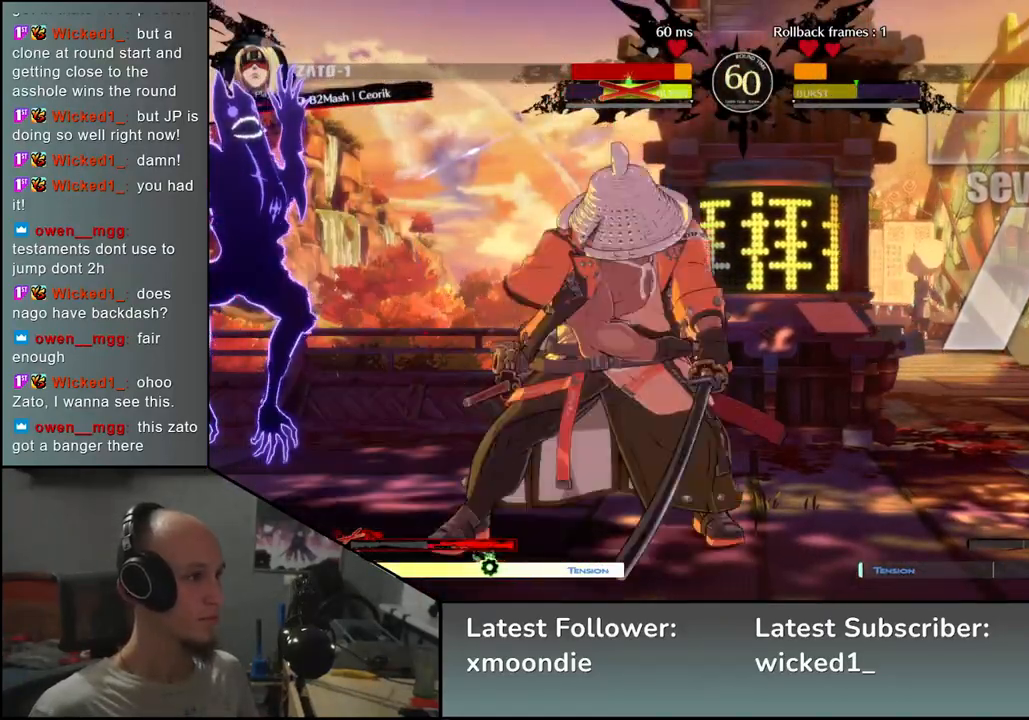
{"buttons": [], "left_stick": "left", "events": [[17, "SQUARE", "up"], [100, "SQUARE", "down"], [133, "SQUARE", "up"], [233, "SQUARE", "down"], [267, "SQUARE", "up"], [350, "SQUARE", "down"], [417, "SQUARE", "up"]]}
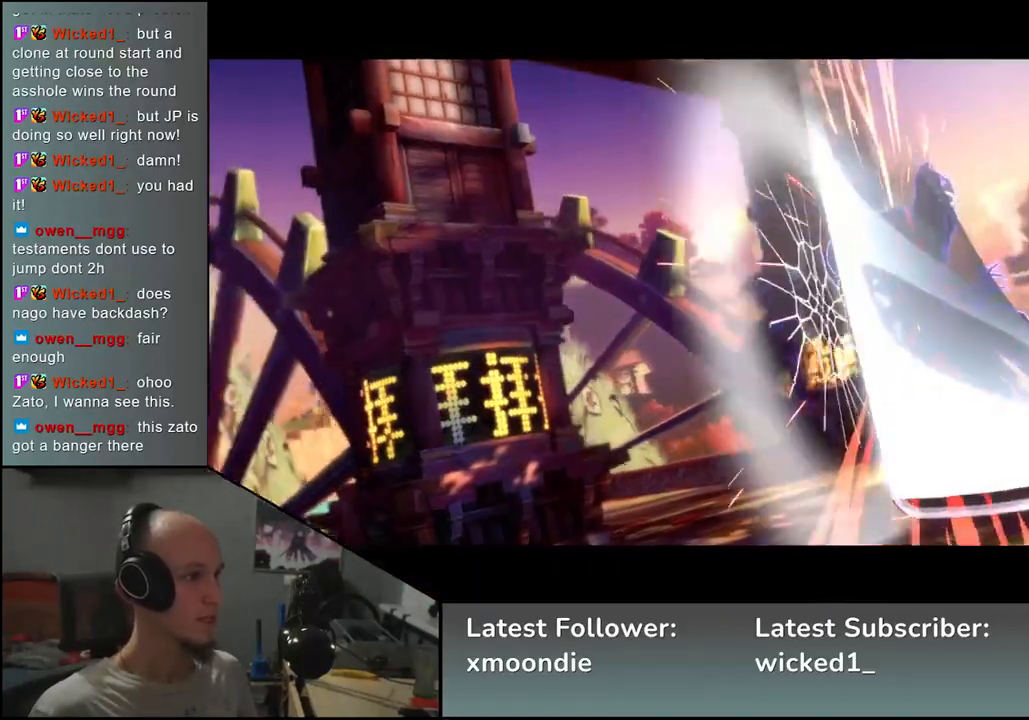
{"buttons": [], "left_stick": "center", "events": [[183, "left_stick", "center"]]}